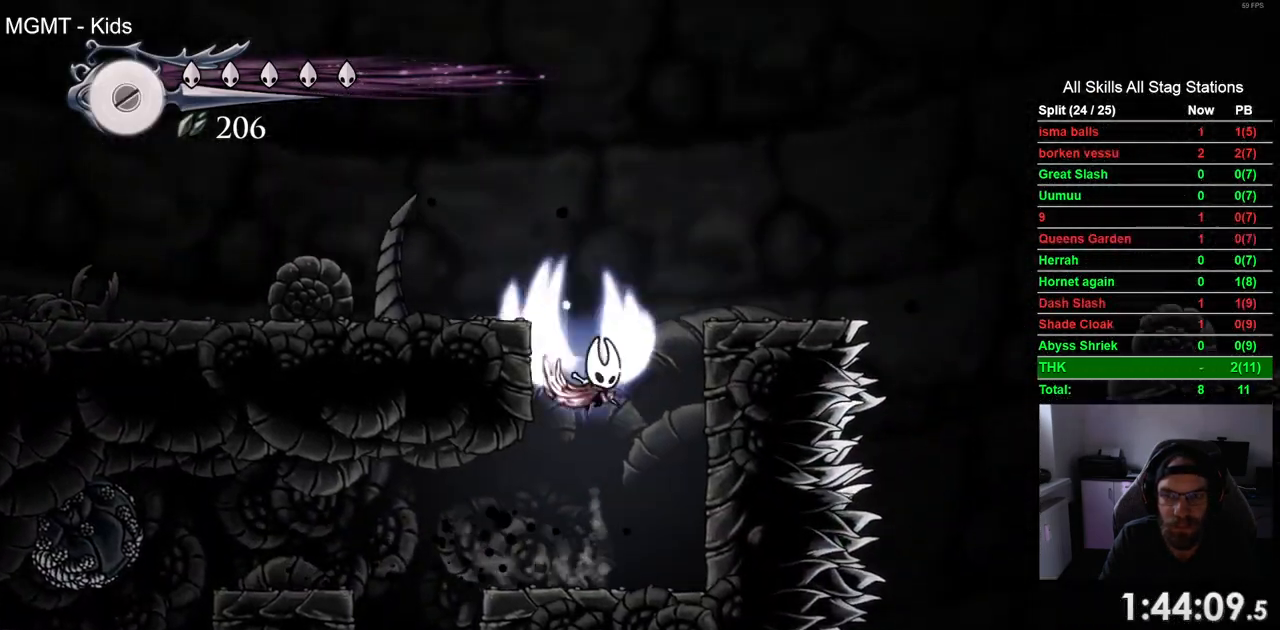
Gameplay with a controller (PlayStation layout); each line is a JSON object with the inputs held at the frame after it. "events" lists button and stick changes between this image and that frame as [ms after this image, input, new state], when the widget could be followed in between.
{"buttons": ["DPAD_LEFT"], "left_stick": "center", "right_stick": "center", "events": [[217, "CROSS", "up"]]}
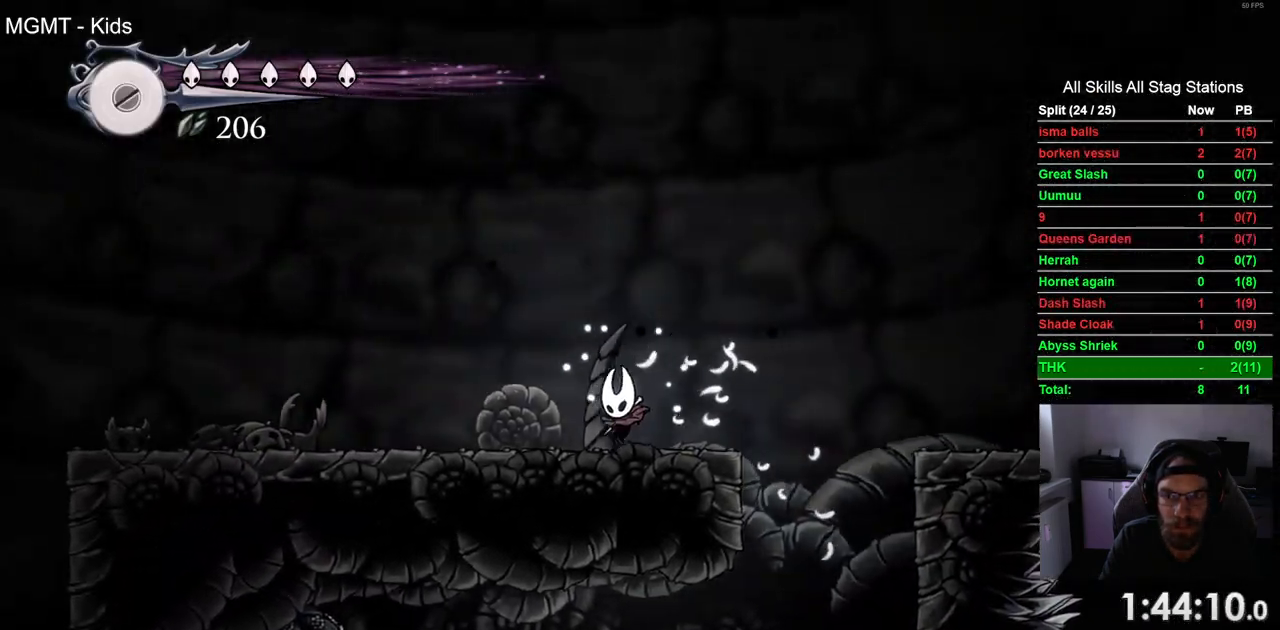
{"buttons": ["DPAD_LEFT"], "left_stick": "center", "right_stick": "center", "events": [[67, "R2", "down"], [300, "R2", "up"]]}
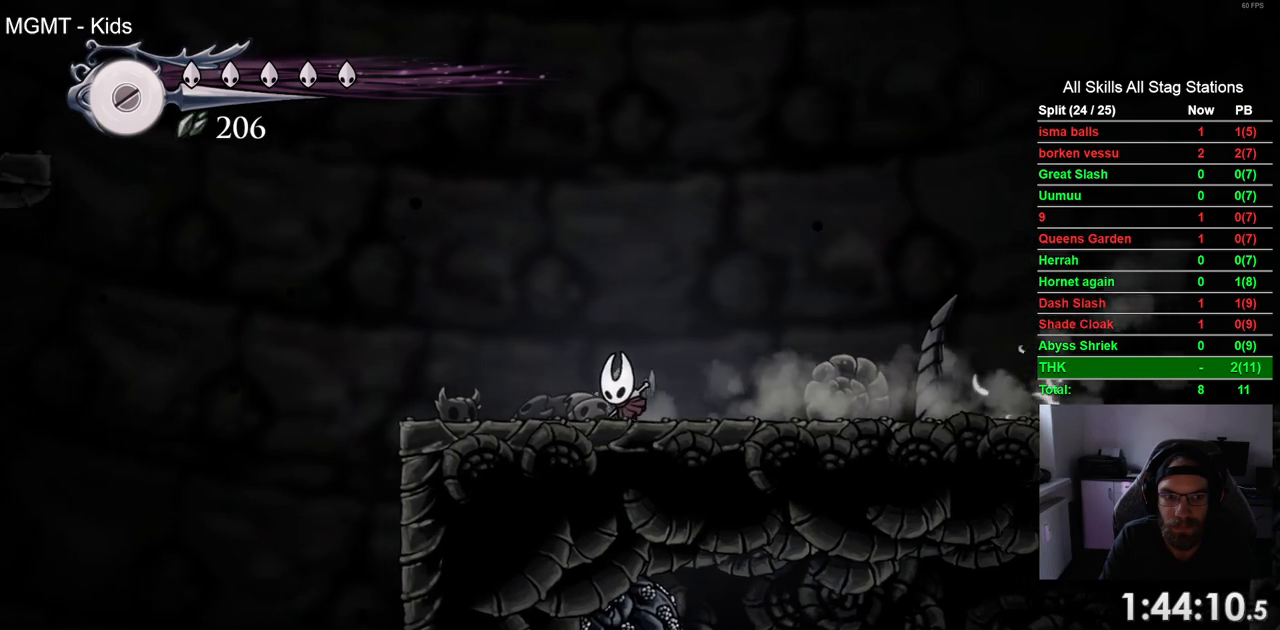
{"buttons": ["CROSS", "DPAD_LEFT"], "left_stick": "center", "right_stick": "center", "events": [[383, "CROSS", "down"]]}
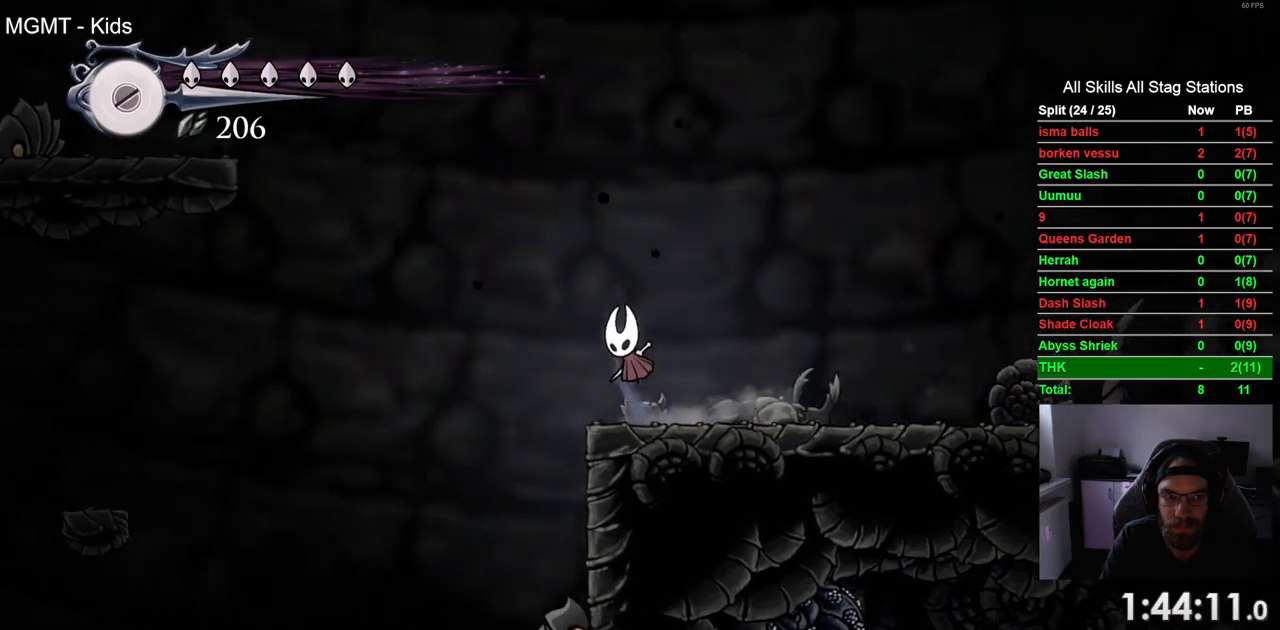
{"buttons": ["CROSS", "DPAD_LEFT"], "left_stick": "center", "right_stick": "center", "events": [[150, "CROSS", "up"], [233, "CROSS", "down"]]}